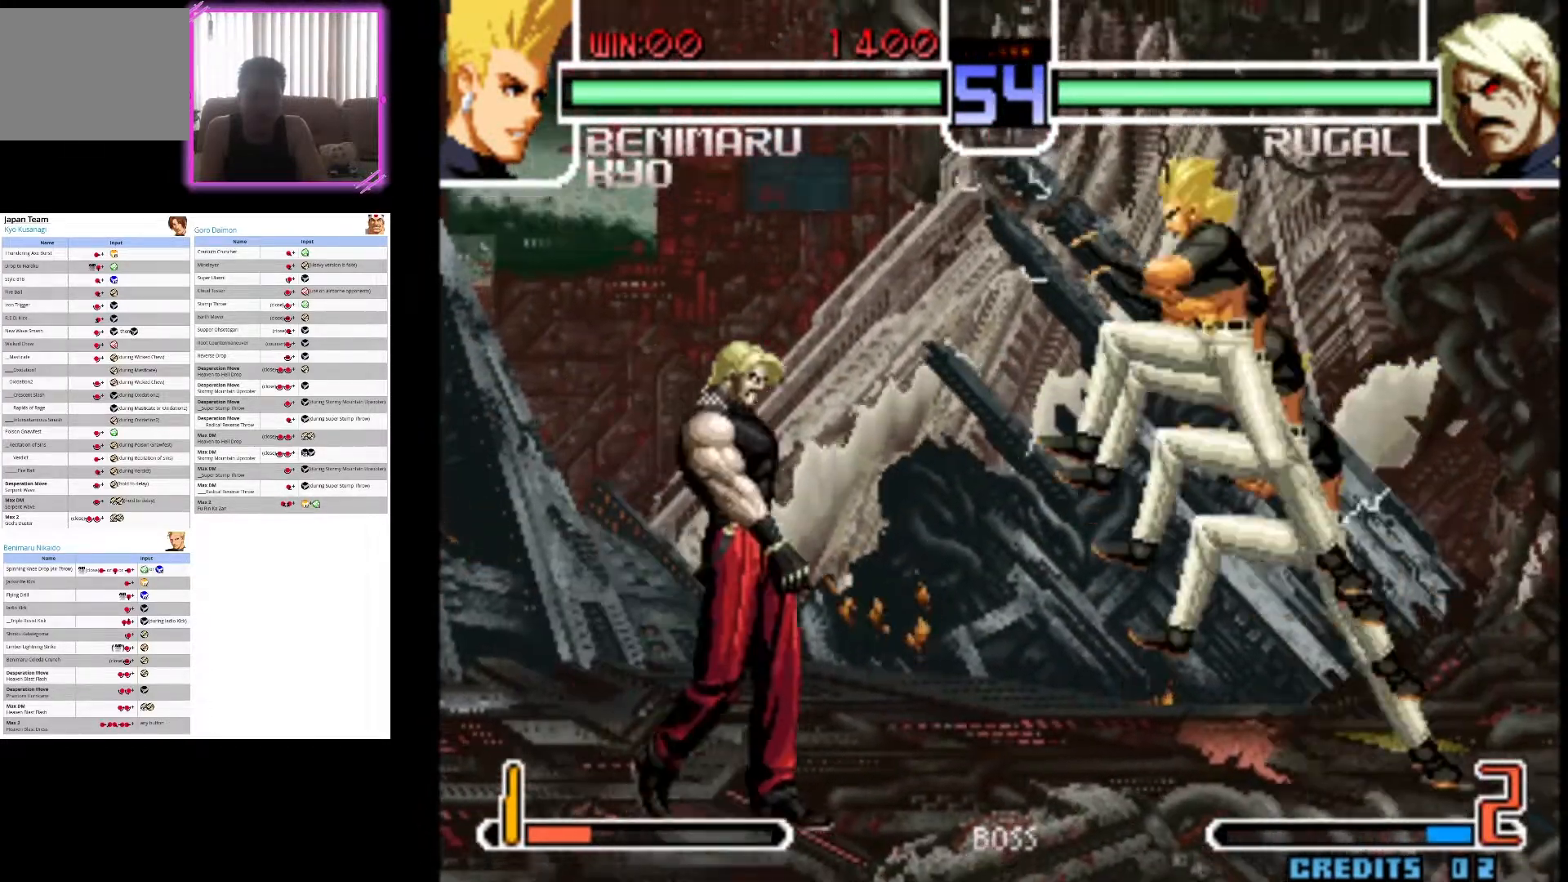
Gameplay with a controller (arcade stick); each line is a JSON object with the inputs held at the frame after it. "events" lists button and stick changes between this image and that frame as [ms after this image, input, new state], when the widget could be followed in between. Not read: L3 R3.
{"buttons": [], "left_stick": "center", "events": [[250, "CROSS", "down"], [383, "CROSS", "up"]]}
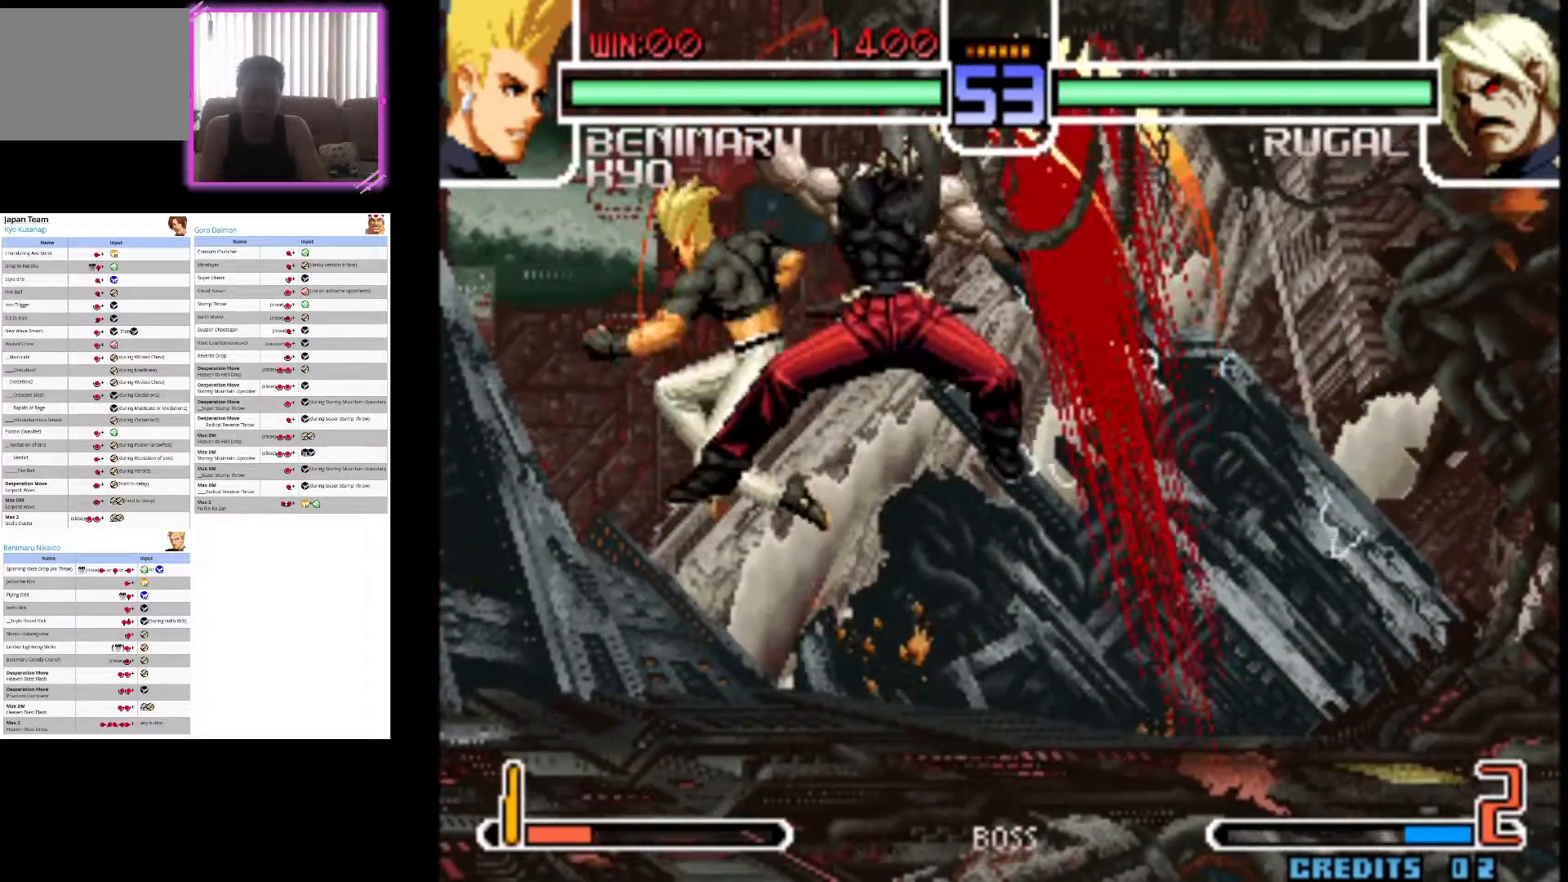
{"buttons": [], "left_stick": "center", "events": [[83, "left_stick", "left"], [500, "left_stick", "center"]]}
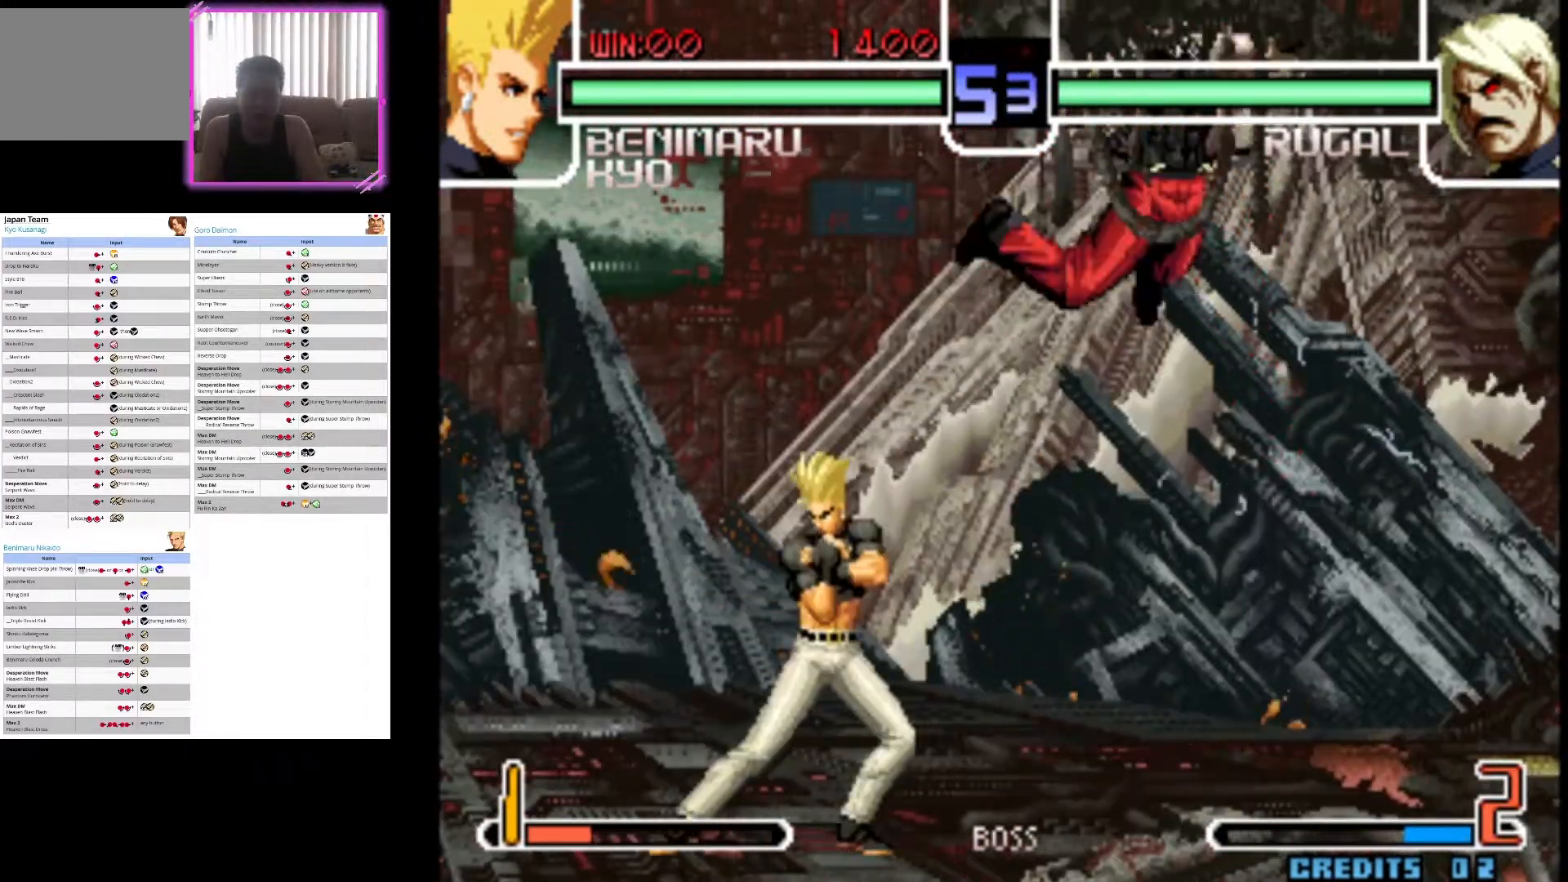
{"buttons": [], "left_stick": "down-right", "events": [[400, "left_stick", "down"], [500, "left_stick", "down-right"]]}
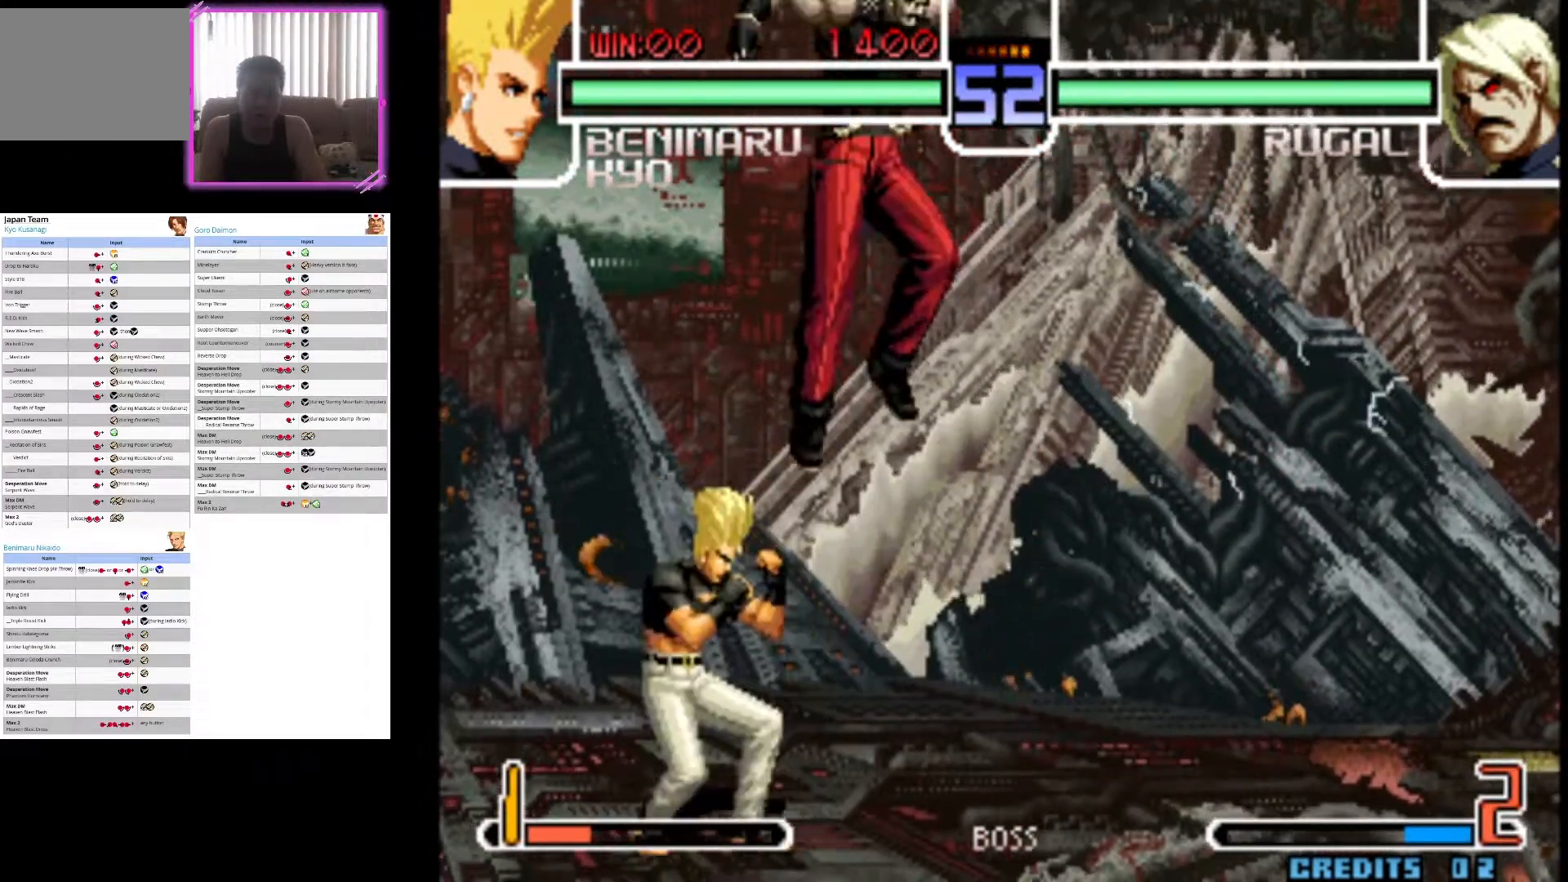
{"buttons": [], "left_stick": "center"}